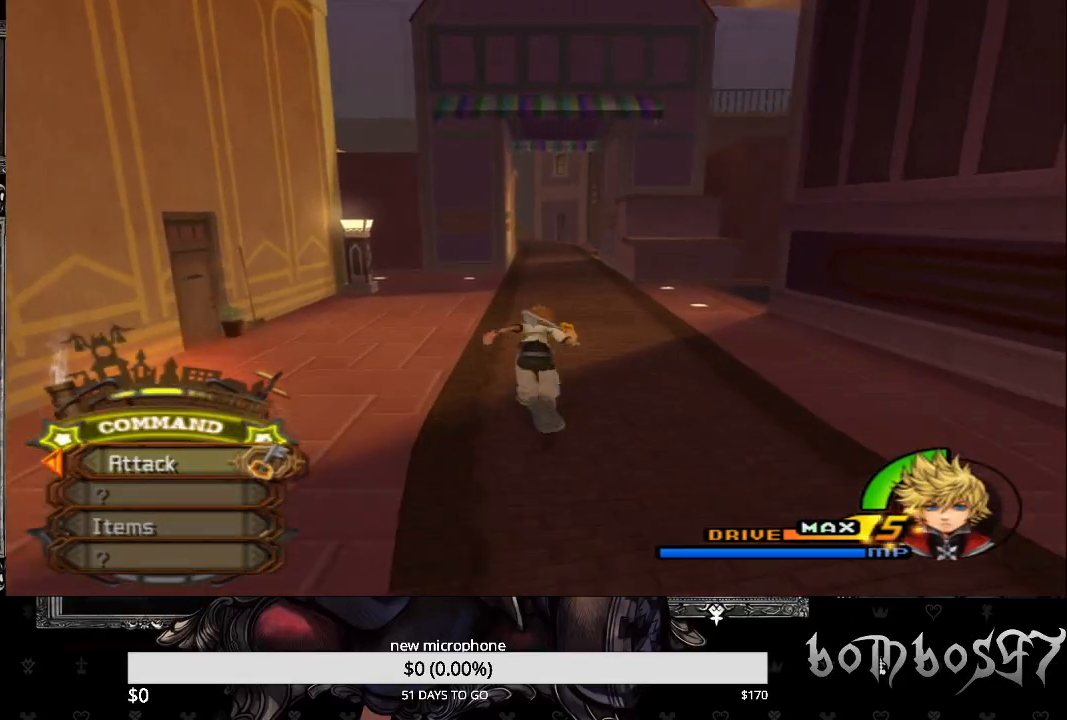
Gameplay with a controller (PlayStation layout); each line is a JSON object with the inputs held at the frame after it. "events" lists button and stick changes between this image and that frame as [ms after this image, input, new state], when the widget could be followed in between.
{"buttons": [], "left_stick": "up", "right_stick": "center", "events": []}
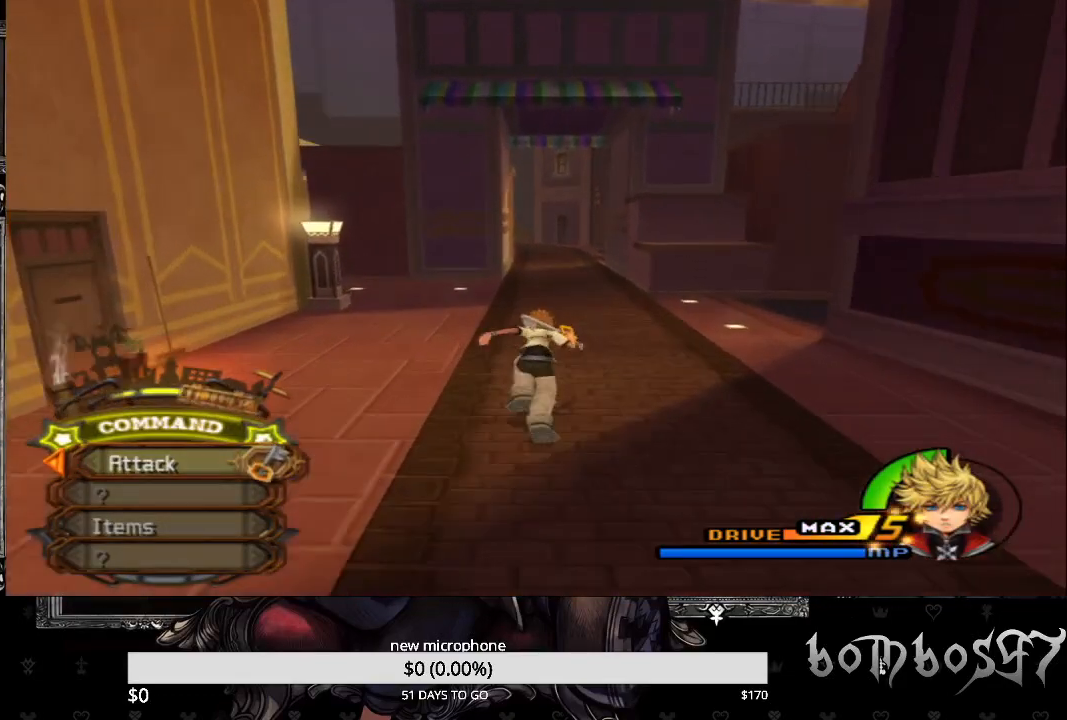
{"buttons": [], "left_stick": "up", "right_stick": "center", "events": []}
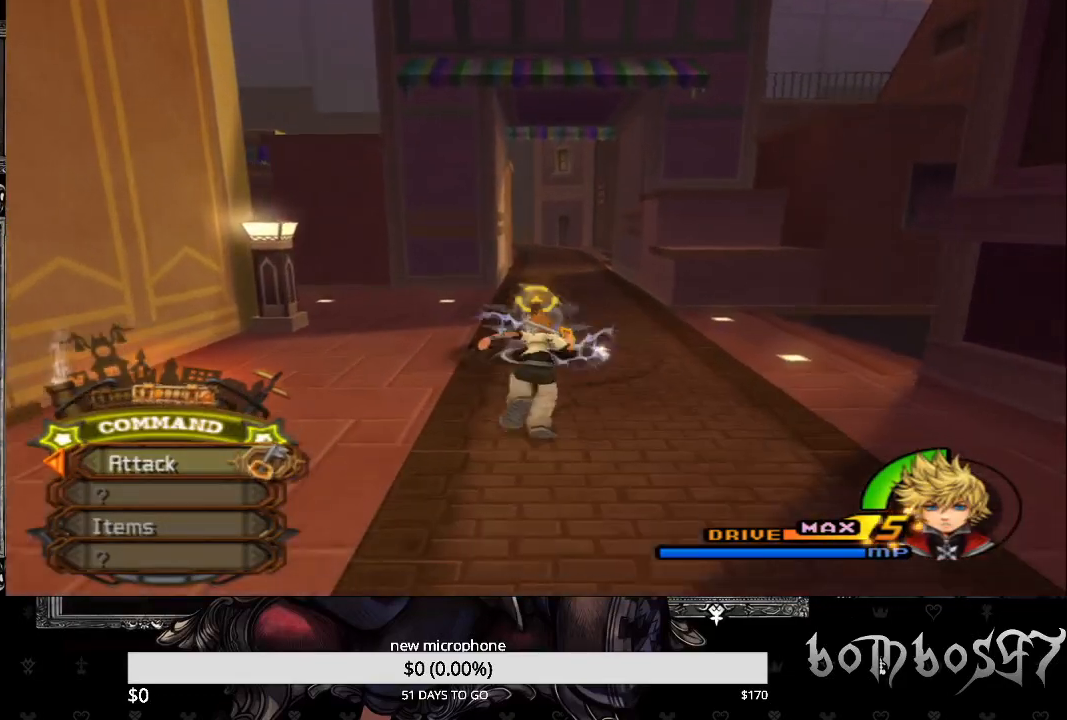
{"buttons": [], "left_stick": "up", "right_stick": "center", "events": []}
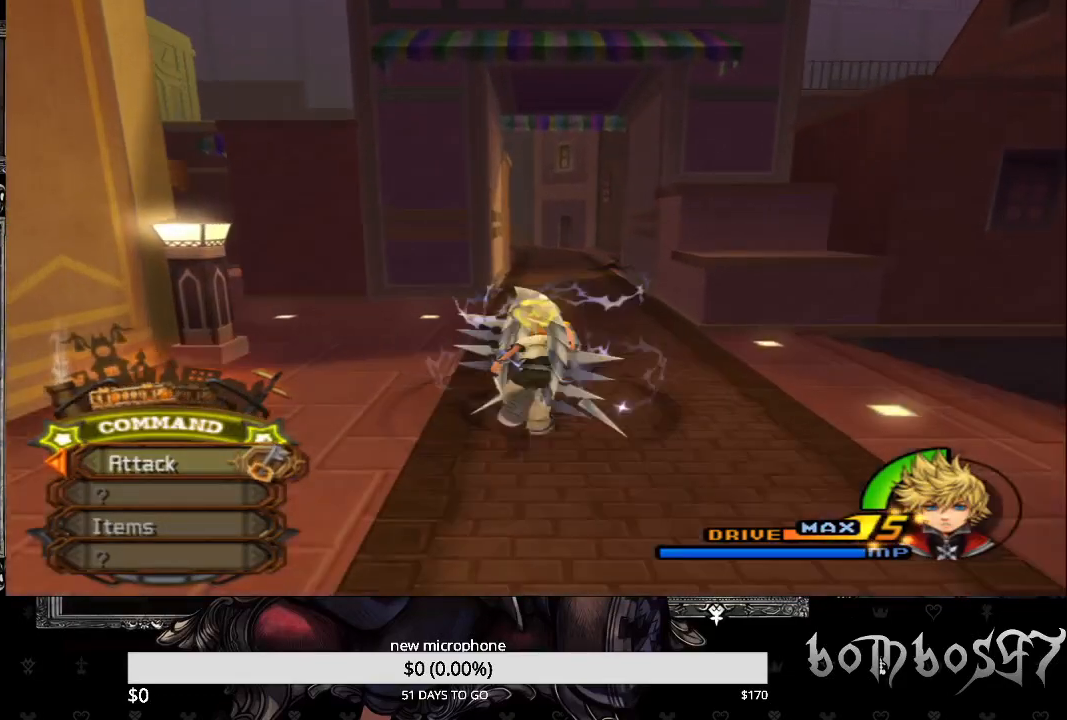
{"buttons": [], "left_stick": "up", "right_stick": "center", "events": []}
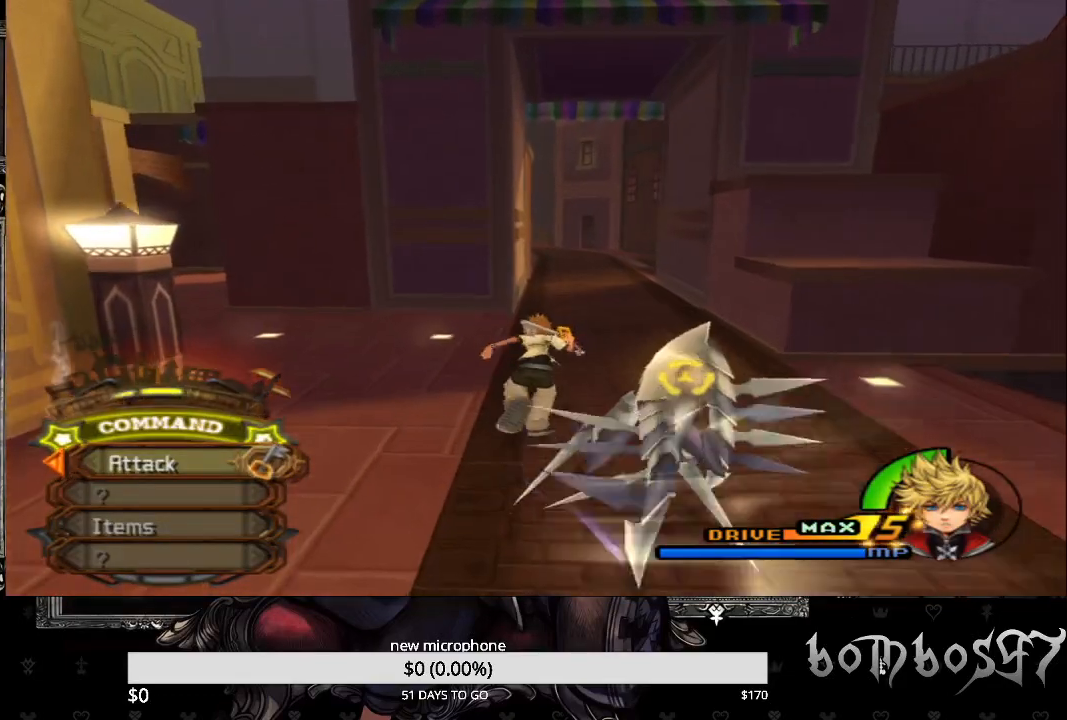
{"buttons": ["CIRCLE"], "left_stick": "up", "right_stick": "center", "events": [[167, "CIRCLE", "down"]]}
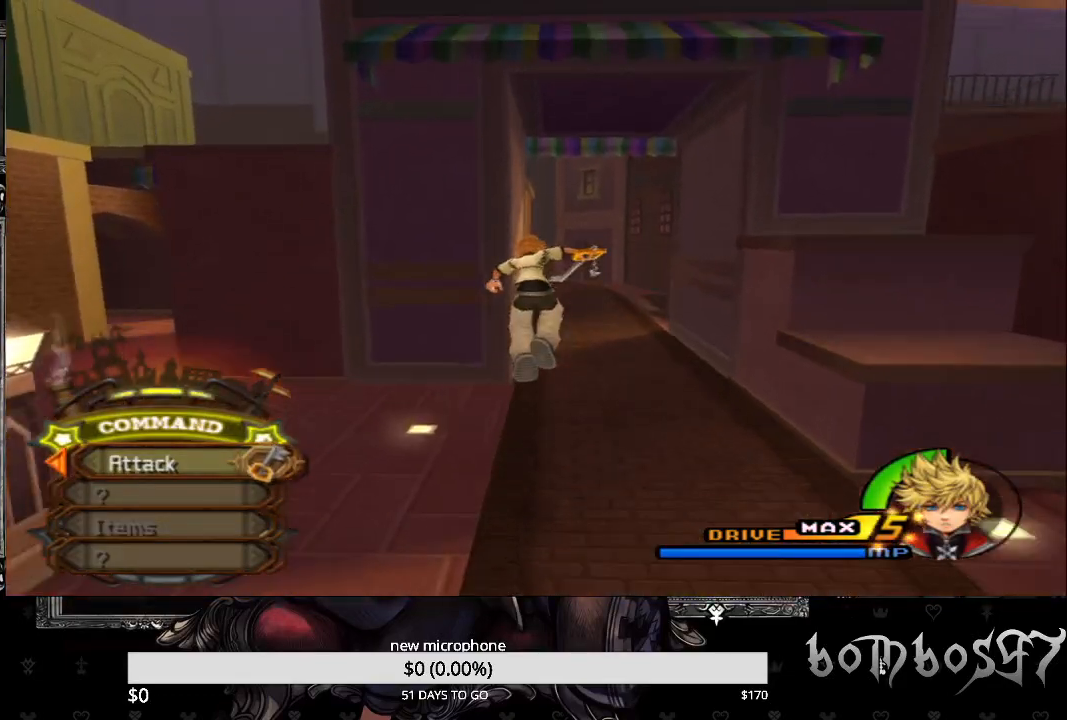
{"buttons": ["CIRCLE"], "left_stick": "up", "right_stick": "center", "events": []}
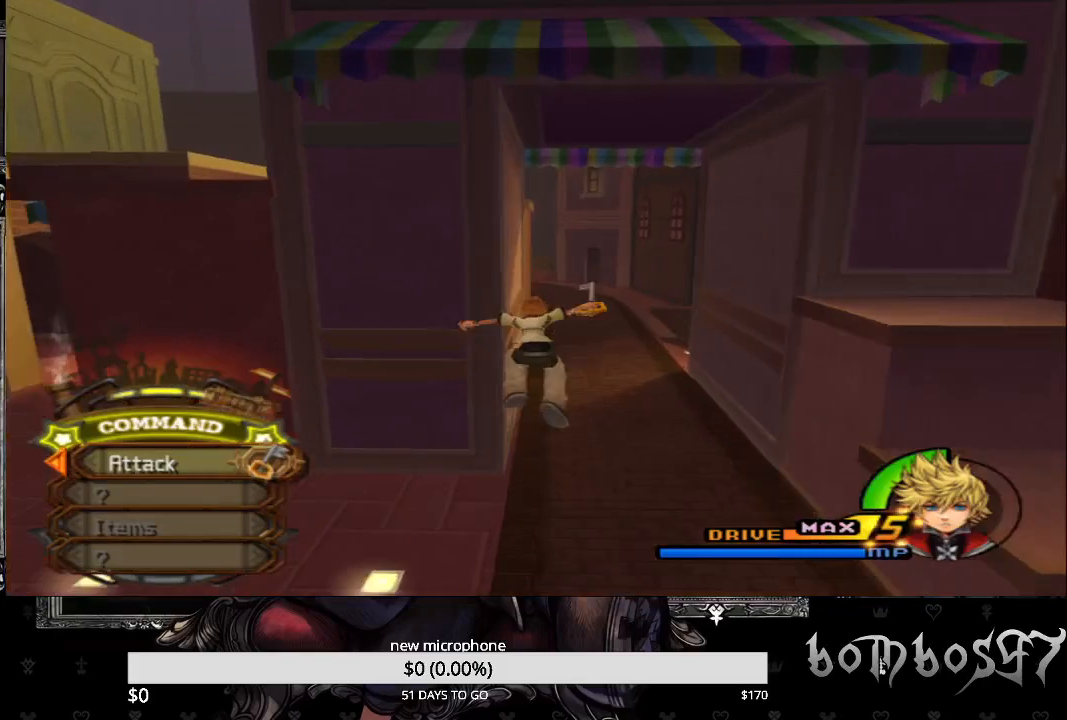
{"buttons": [], "left_stick": "up", "right_stick": "center", "events": [[100, "CIRCLE", "up"]]}
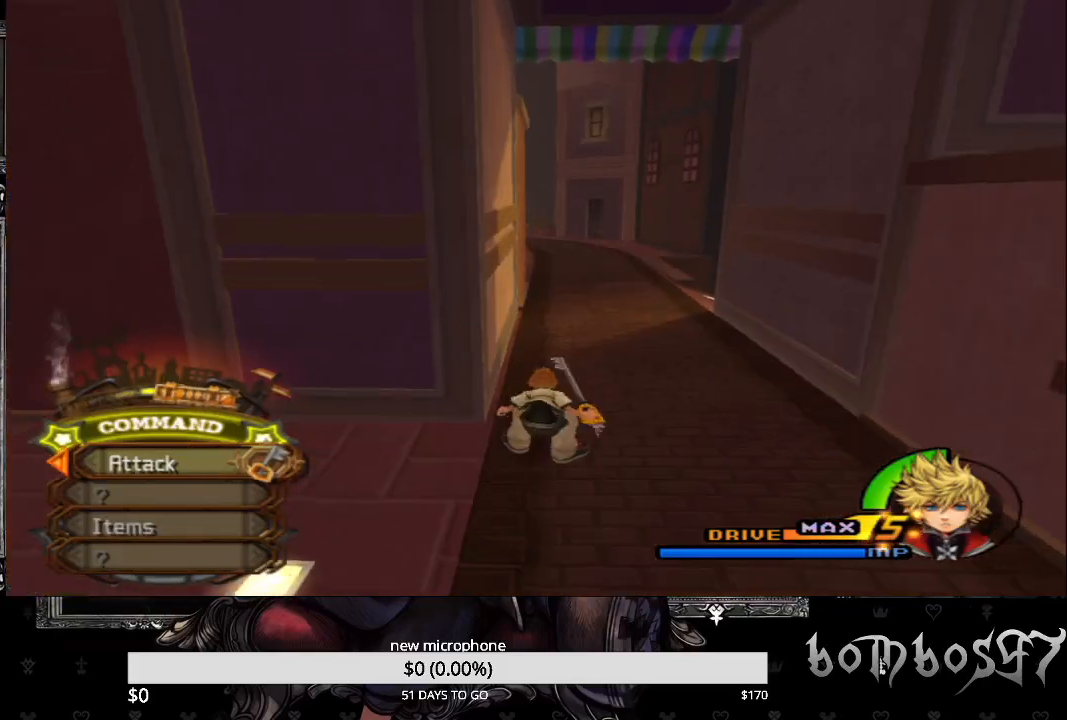
{"buttons": [], "left_stick": "up", "right_stick": "center", "events": []}
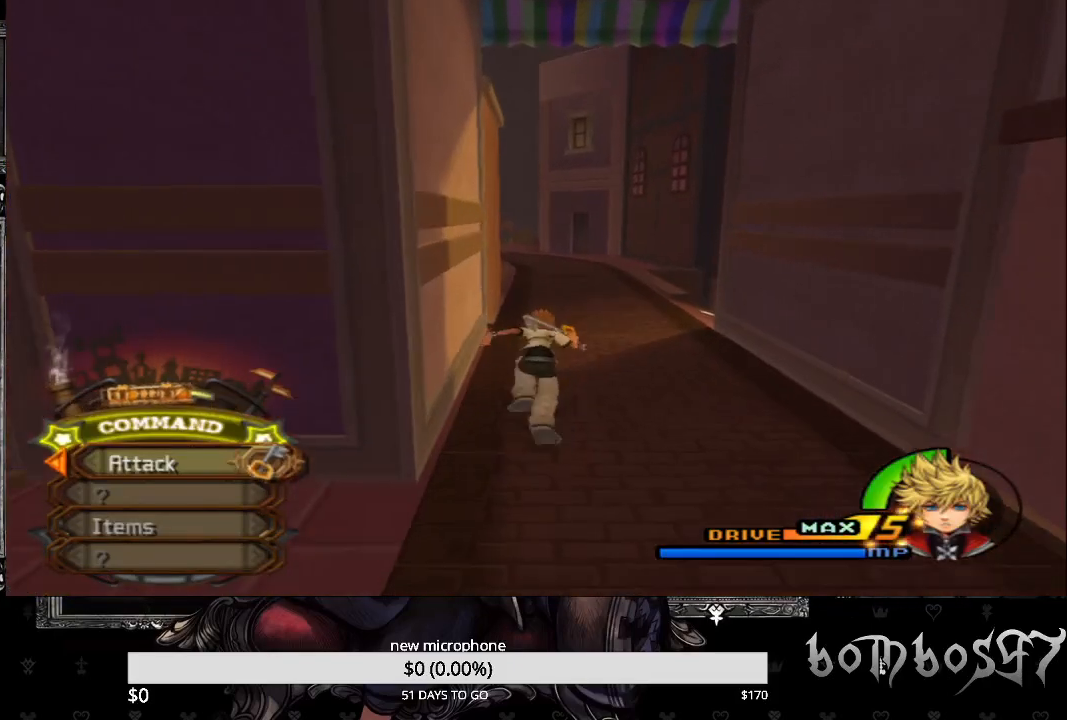
{"buttons": [], "left_stick": "up", "right_stick": "center", "events": []}
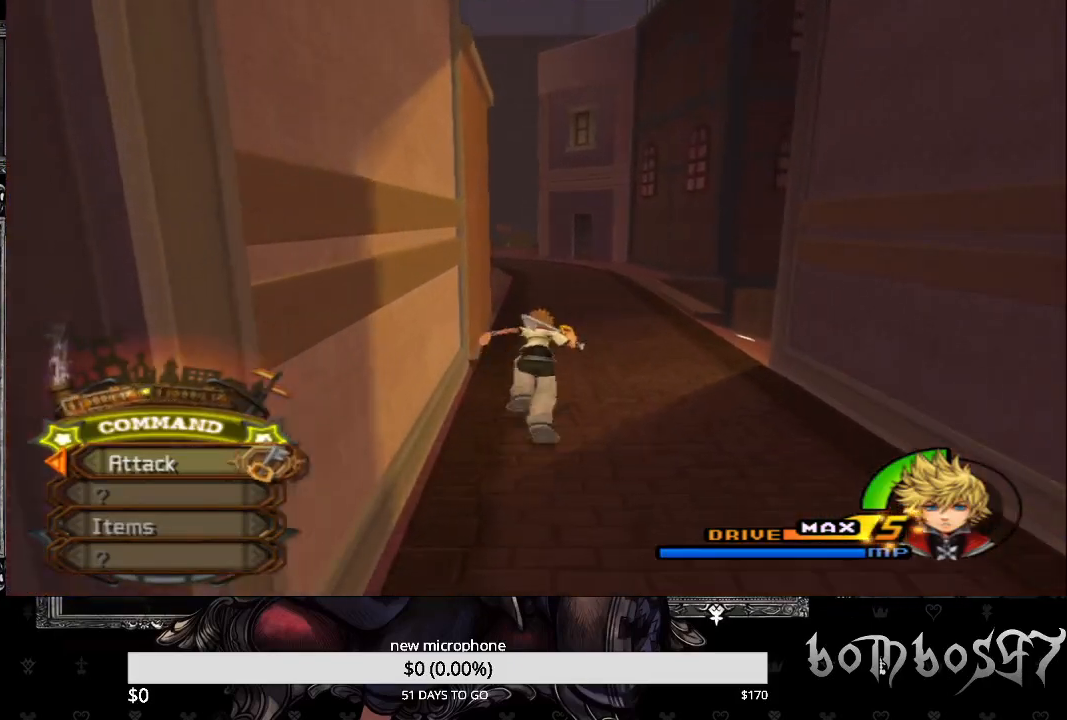
{"buttons": [], "left_stick": "up", "right_stick": "center", "events": []}
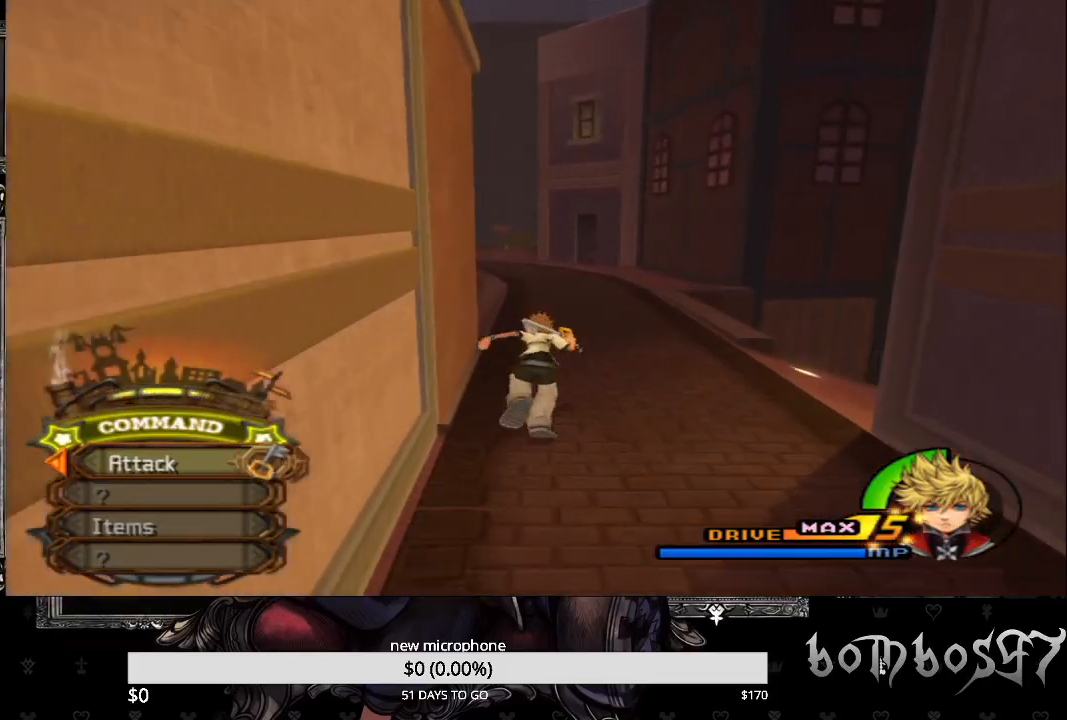
{"buttons": [], "left_stick": "up", "right_stick": "center", "events": [[33, "right_stick", "down-left"], [167, "right_stick", "center"]]}
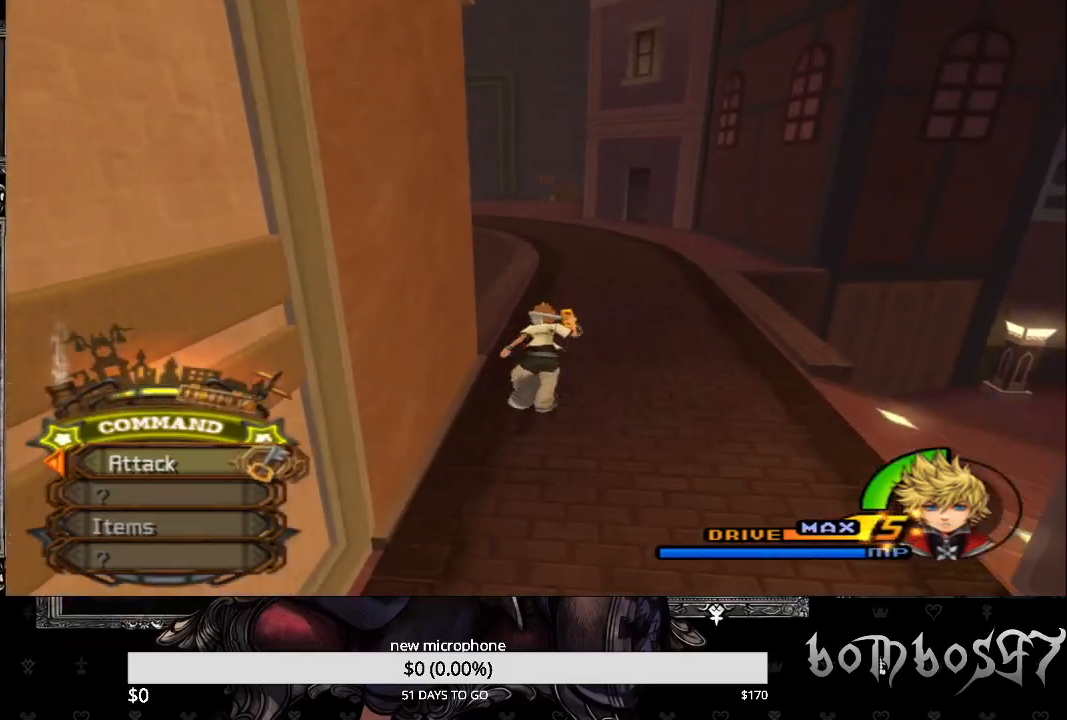
{"buttons": [], "left_stick": "up", "right_stick": "center", "events": []}
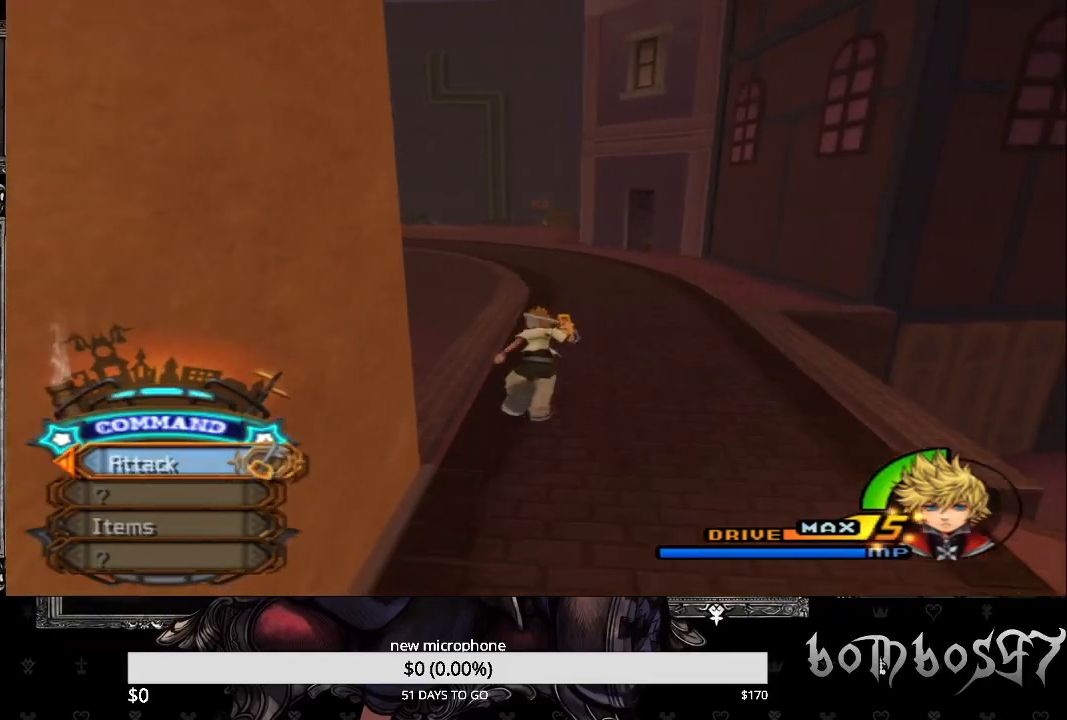
{"buttons": [], "left_stick": "up", "right_stick": "center", "events": [[333, "right_stick", "down-left"], [500, "right_stick", "center"]]}
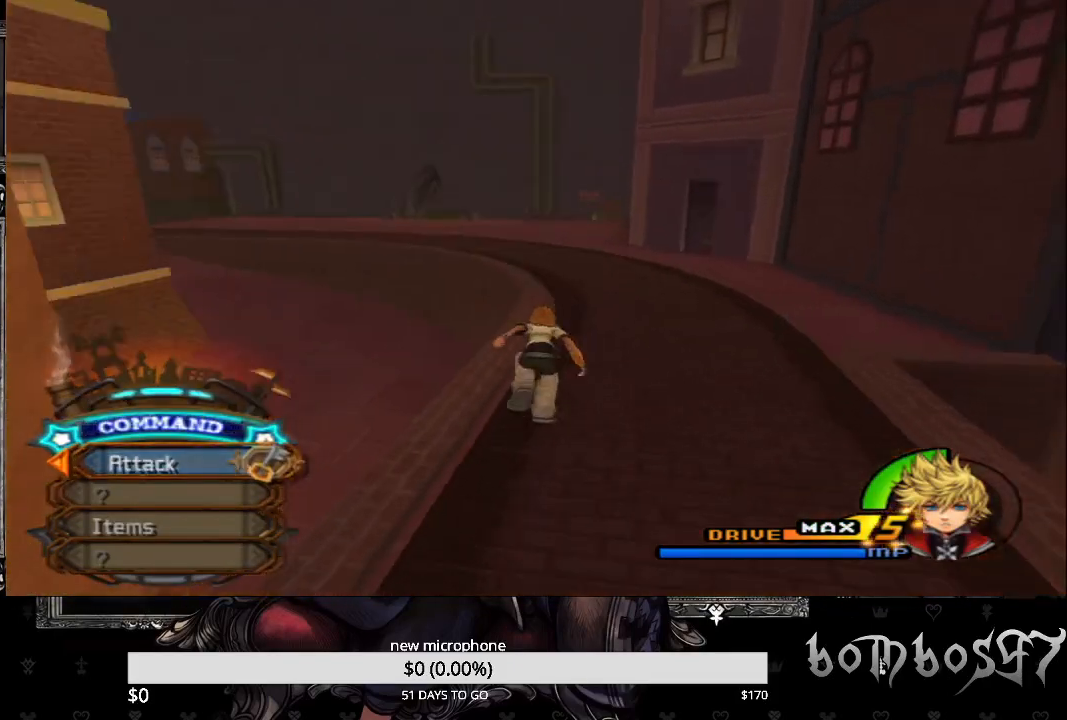
{"buttons": [], "left_stick": "up", "right_stick": "center", "events": []}
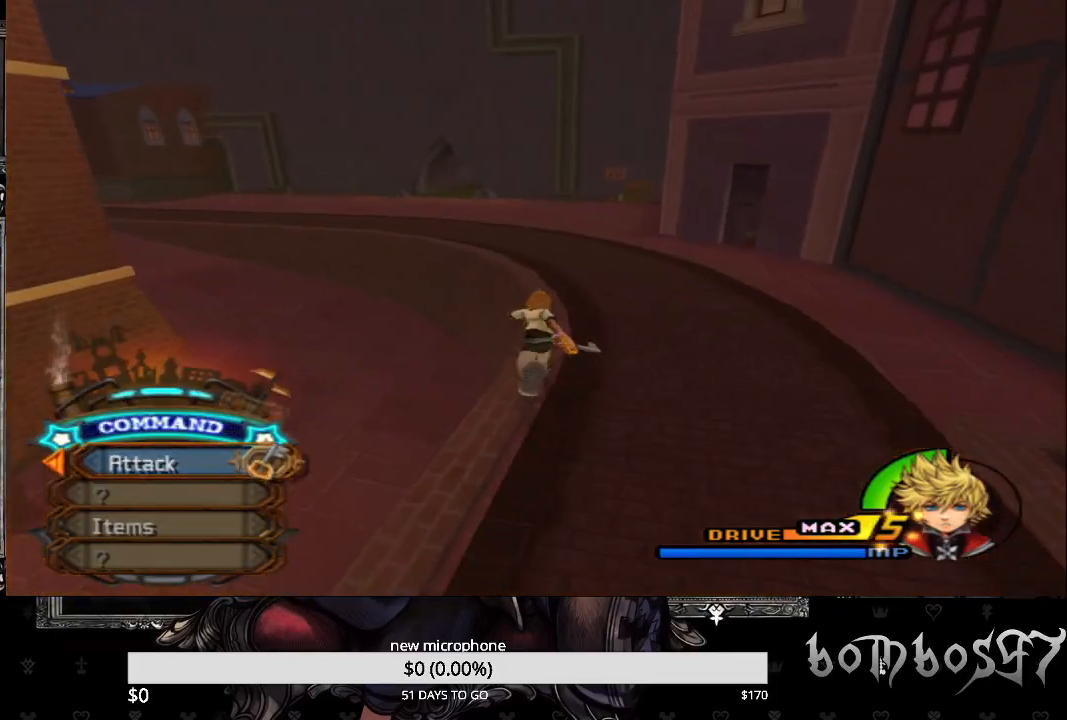
{"buttons": [], "left_stick": "up", "right_stick": "center", "events": []}
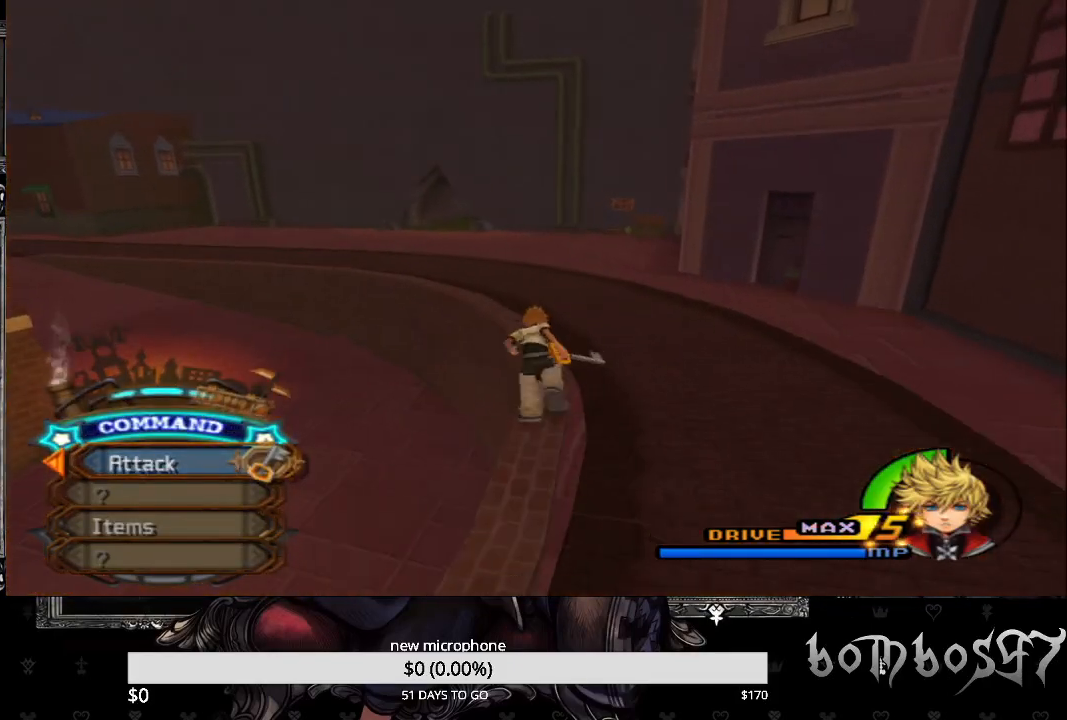
{"buttons": [], "left_stick": "up", "right_stick": "center", "events": []}
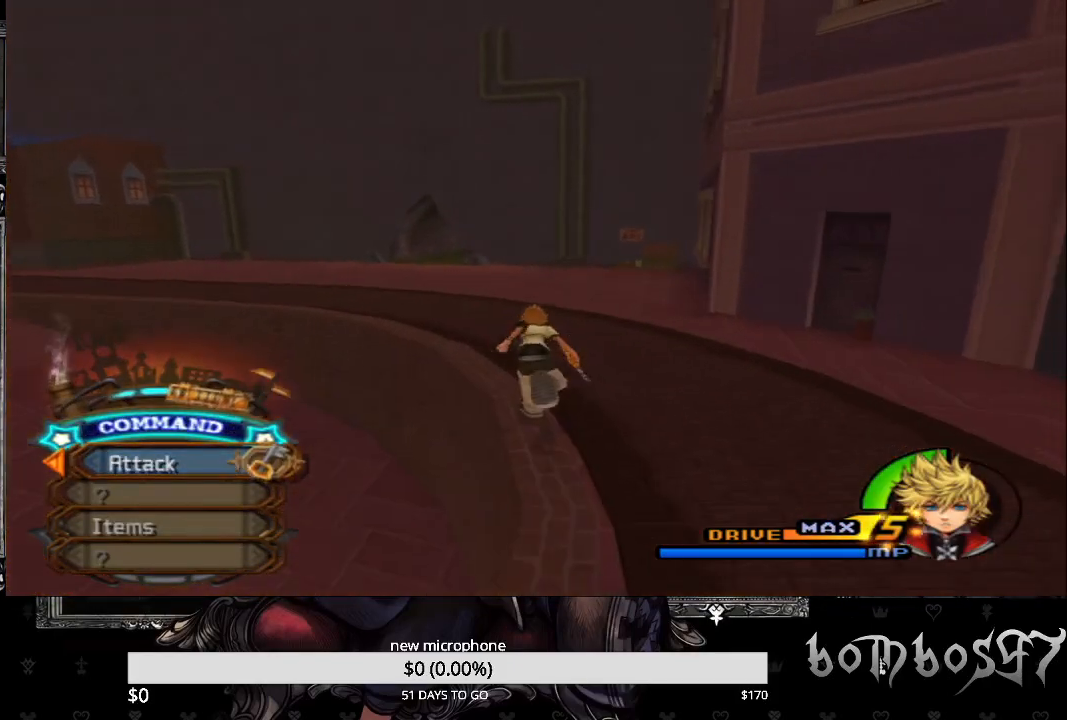
{"buttons": [], "left_stick": "up", "right_stick": "center", "events": [[100, "right_stick", "down-left"], [267, "right_stick", "center"]]}
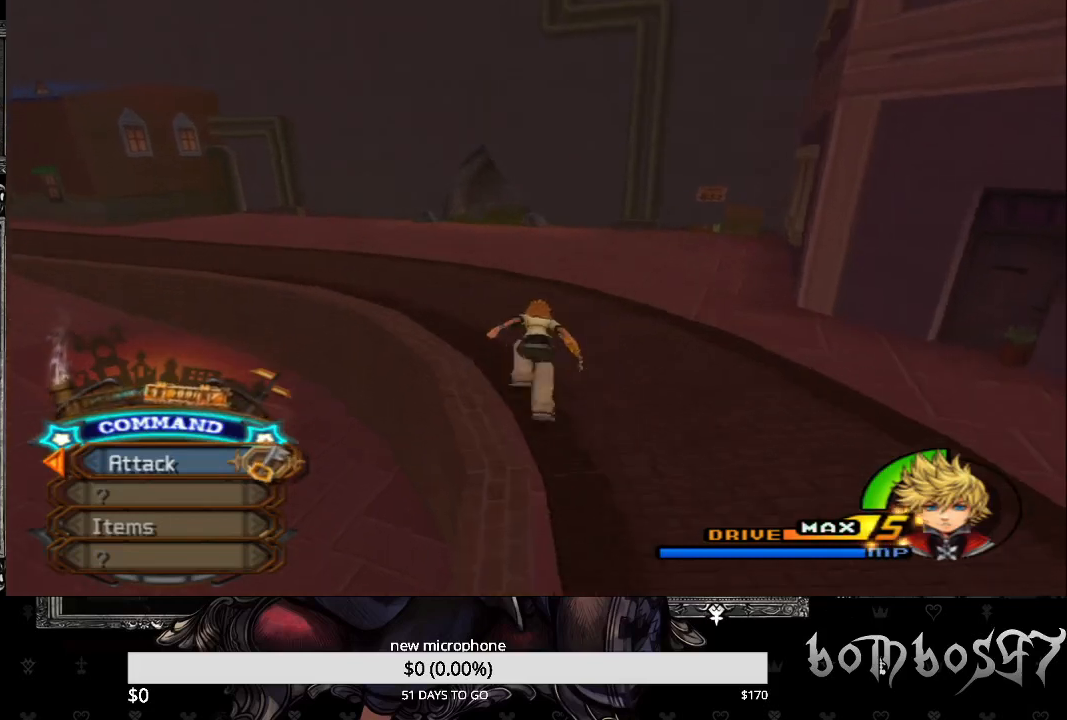
{"buttons": [], "left_stick": "up", "right_stick": "center", "events": [[267, "right_stick", "down-left"], [433, "right_stick", "center"]]}
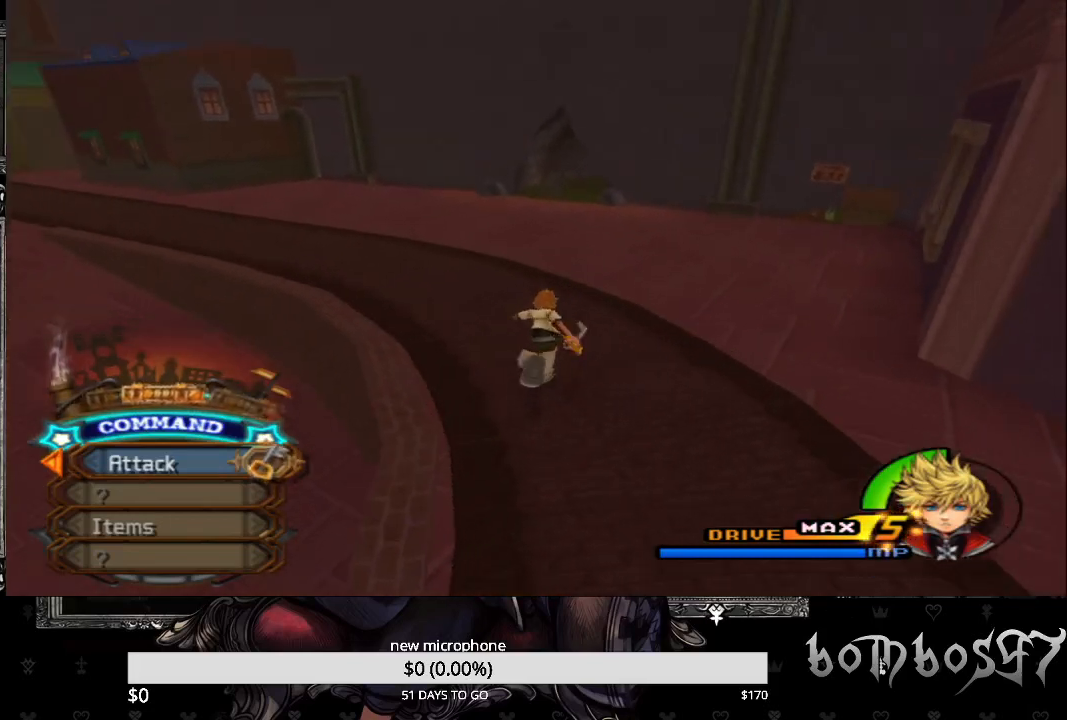
{"buttons": [], "left_stick": "up", "right_stick": "center", "events": []}
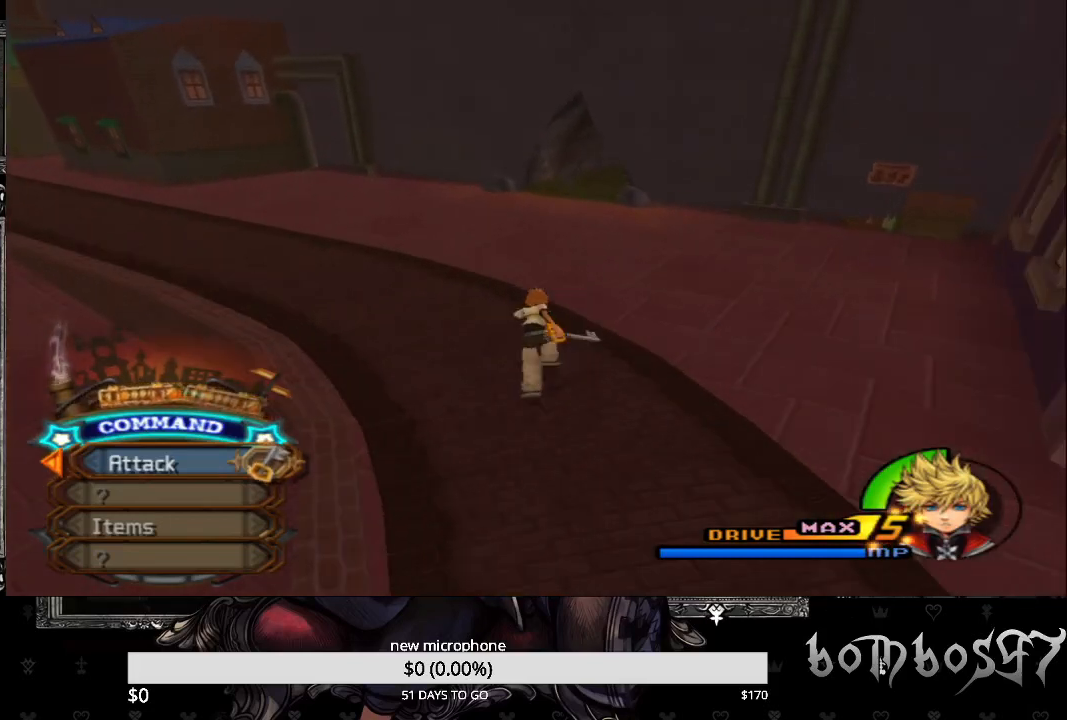
{"buttons": [], "left_stick": "up", "right_stick": "center", "events": []}
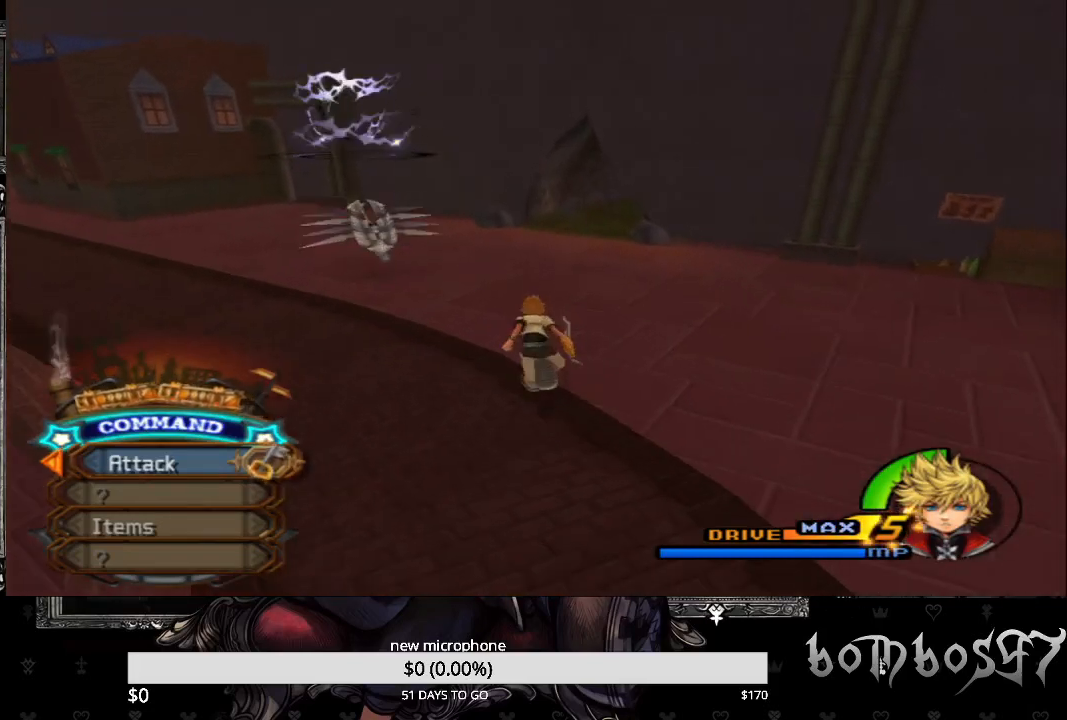
{"buttons": [], "left_stick": "up", "right_stick": "up-right", "events": [[400, "right_stick", "up-right"]]}
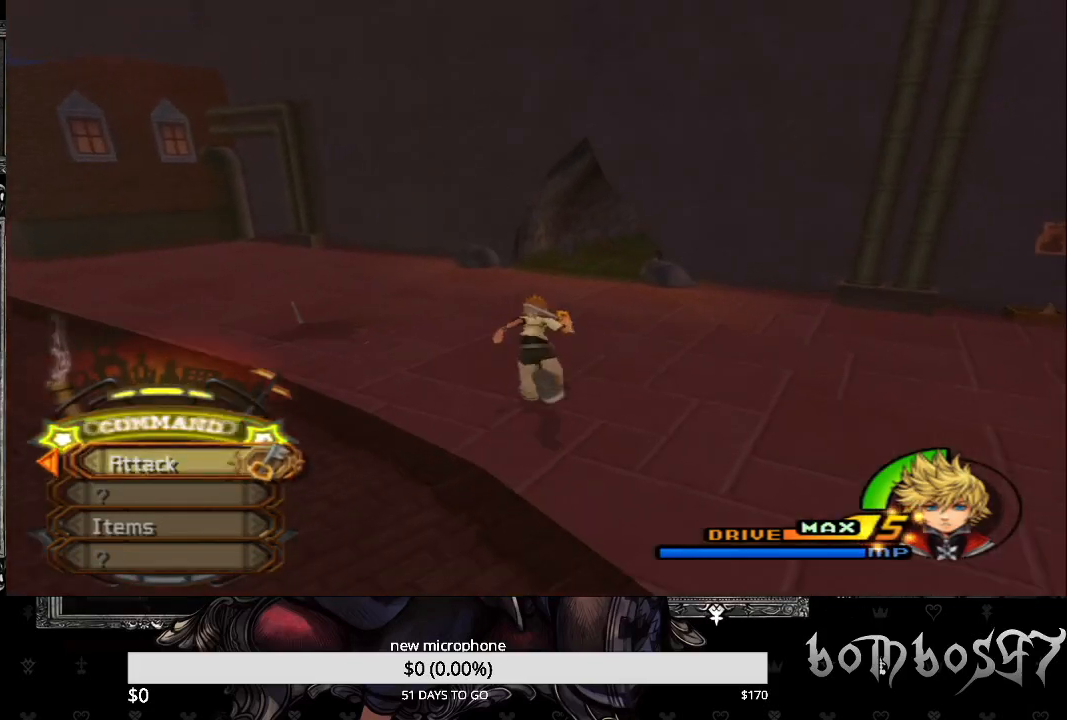
{"buttons": [], "left_stick": "up", "right_stick": "up-right", "events": [[33, "right_stick", "center"], [500, "right_stick", "up-right"]]}
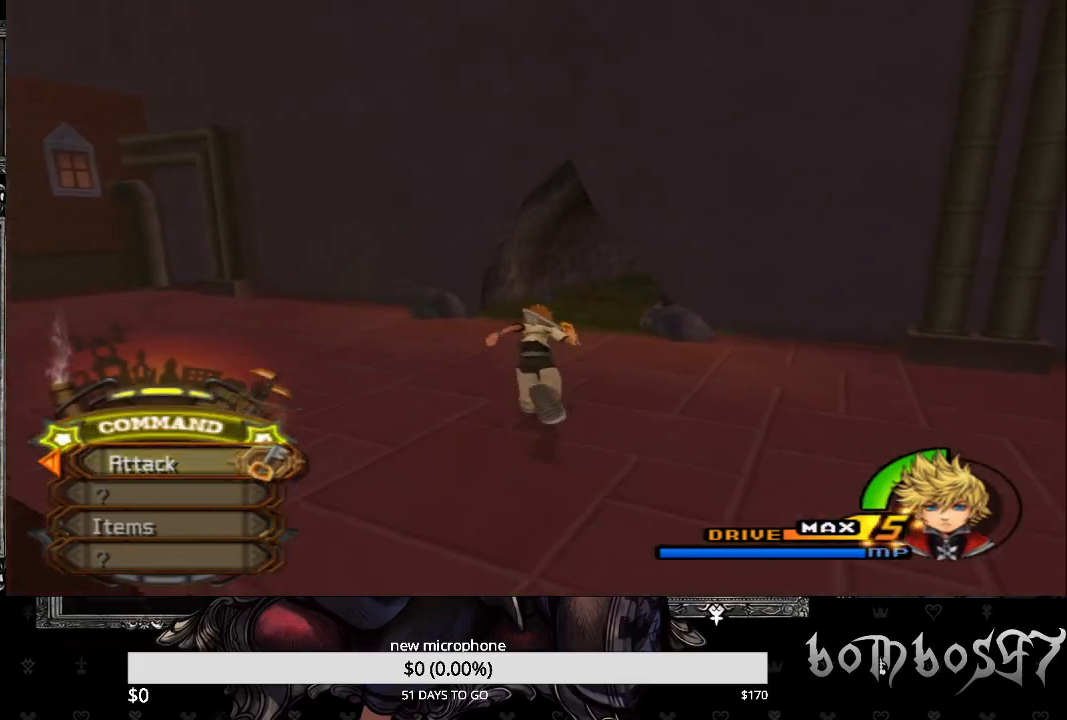
{"buttons": [], "left_stick": "up", "right_stick": "center", "events": [[133, "right_stick", "center"]]}
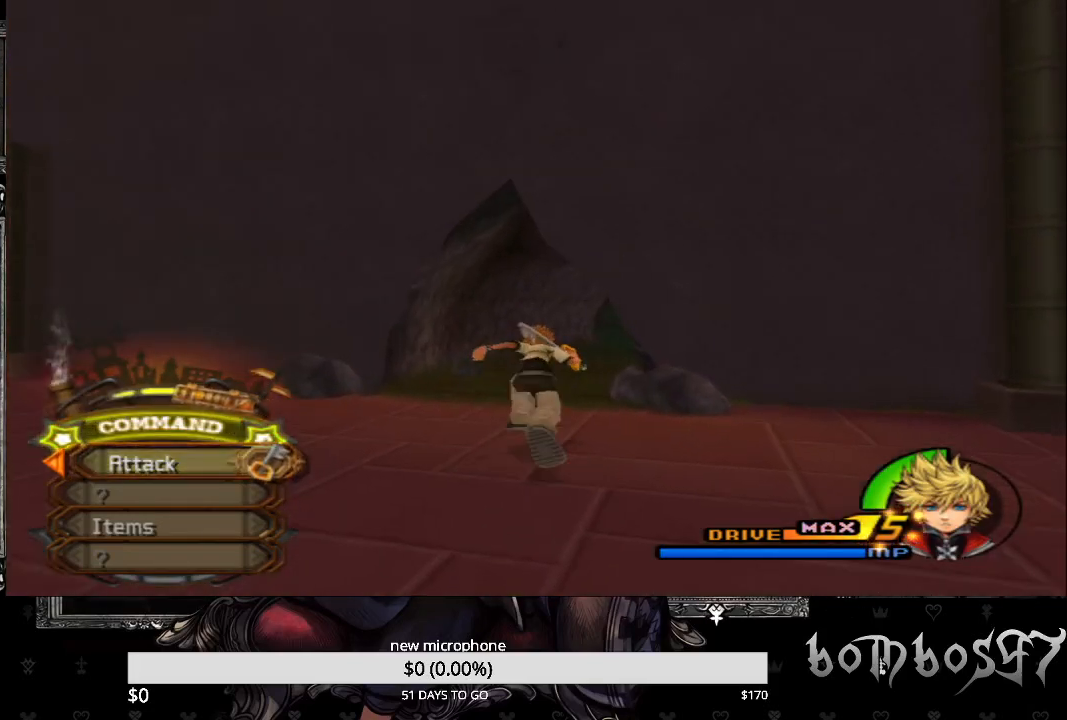
{"buttons": [], "left_stick": "up", "right_stick": "center", "events": []}
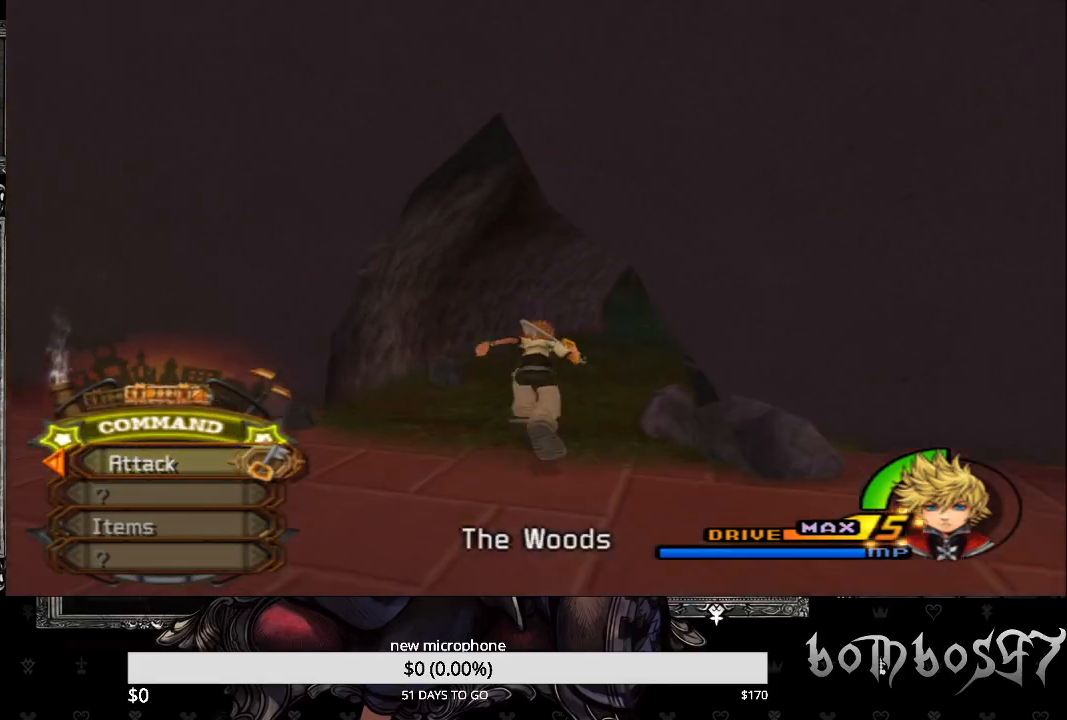
{"buttons": [], "left_stick": "up", "right_stick": "center", "events": []}
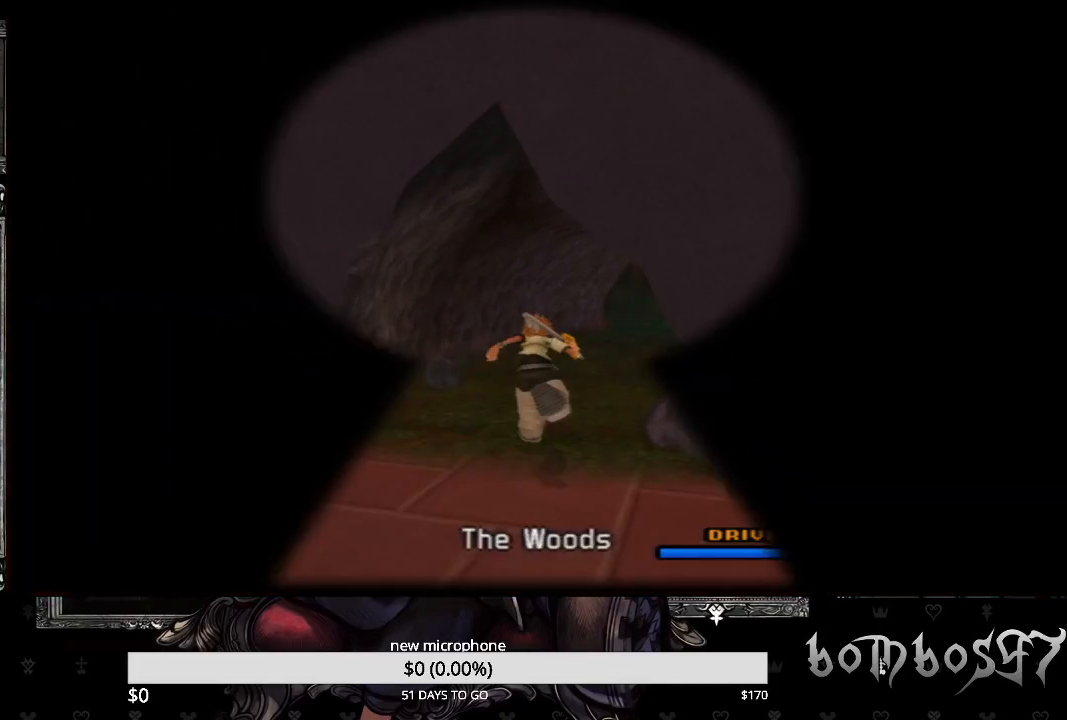
{"buttons": [], "left_stick": "up", "right_stick": "center", "events": []}
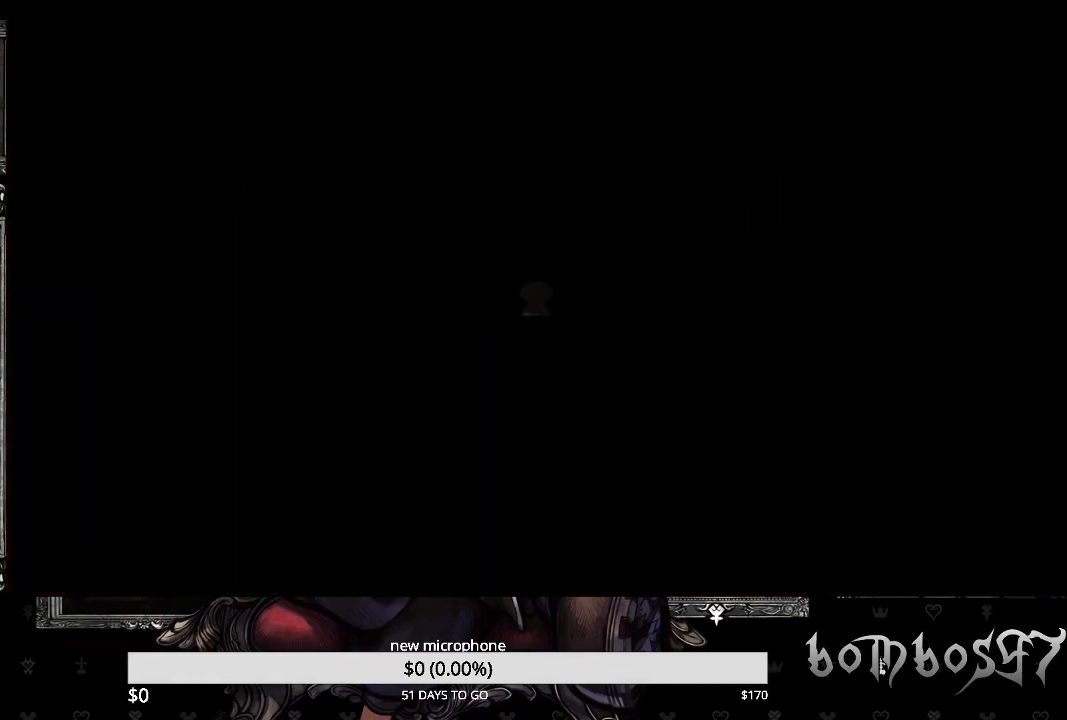
{"buttons": [], "left_stick": "center", "right_stick": "center", "events": [[33, "left_stick", "center"]]}
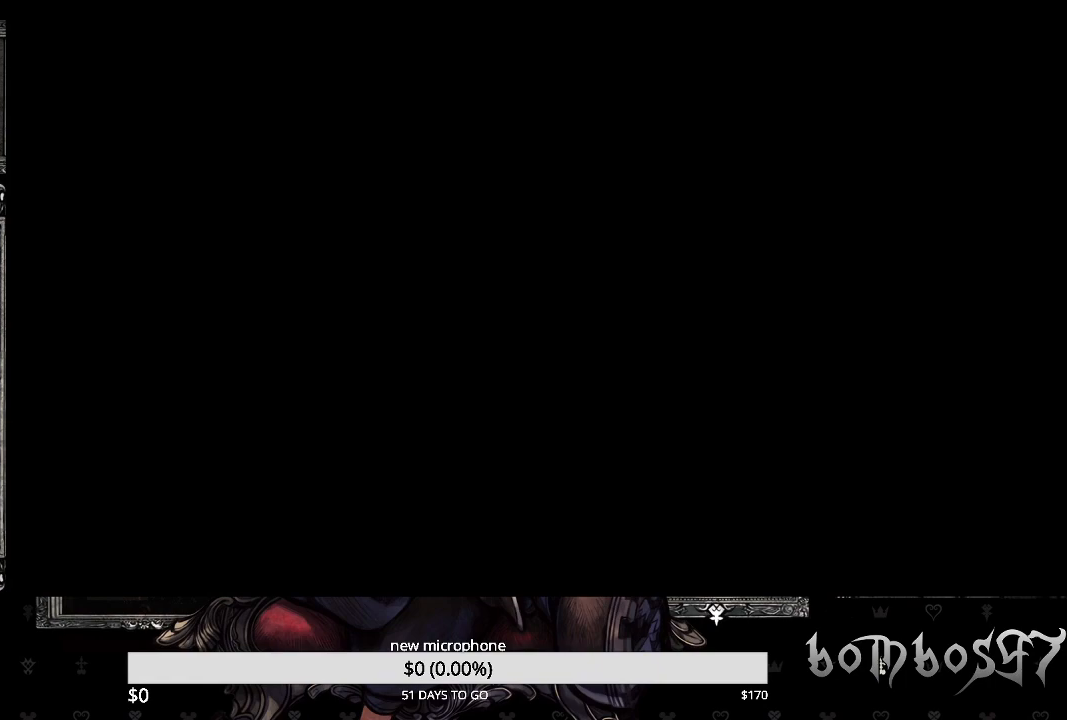
{"buttons": [], "left_stick": "center", "right_stick": "center", "events": []}
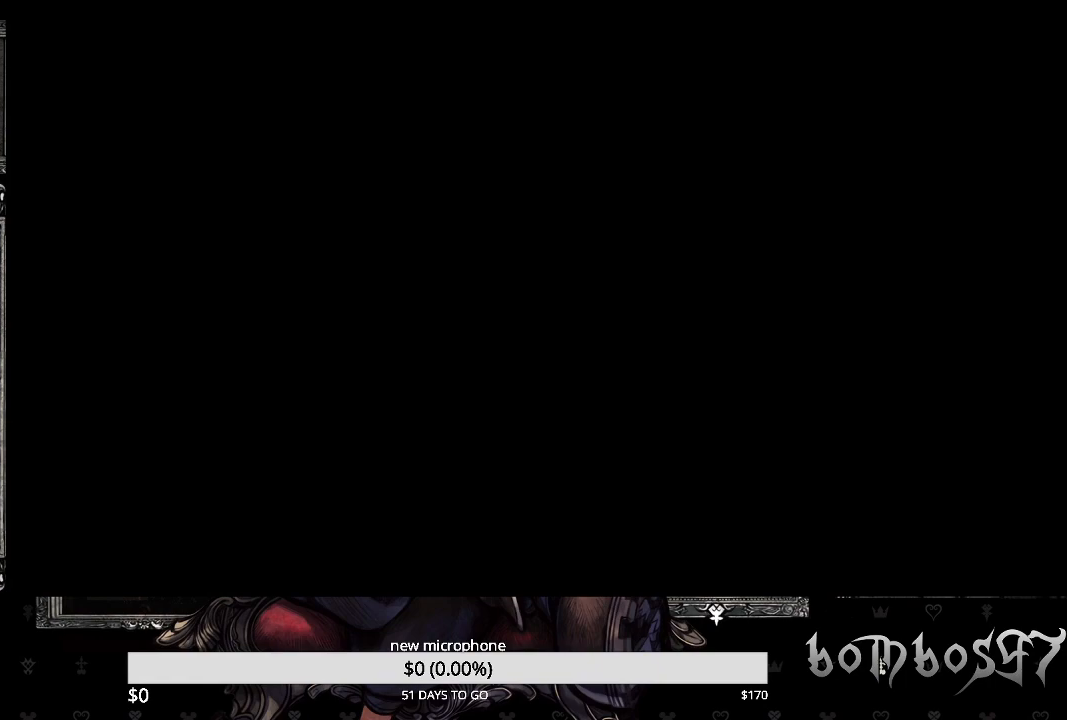
{"buttons": [], "left_stick": "center", "right_stick": "center", "events": []}
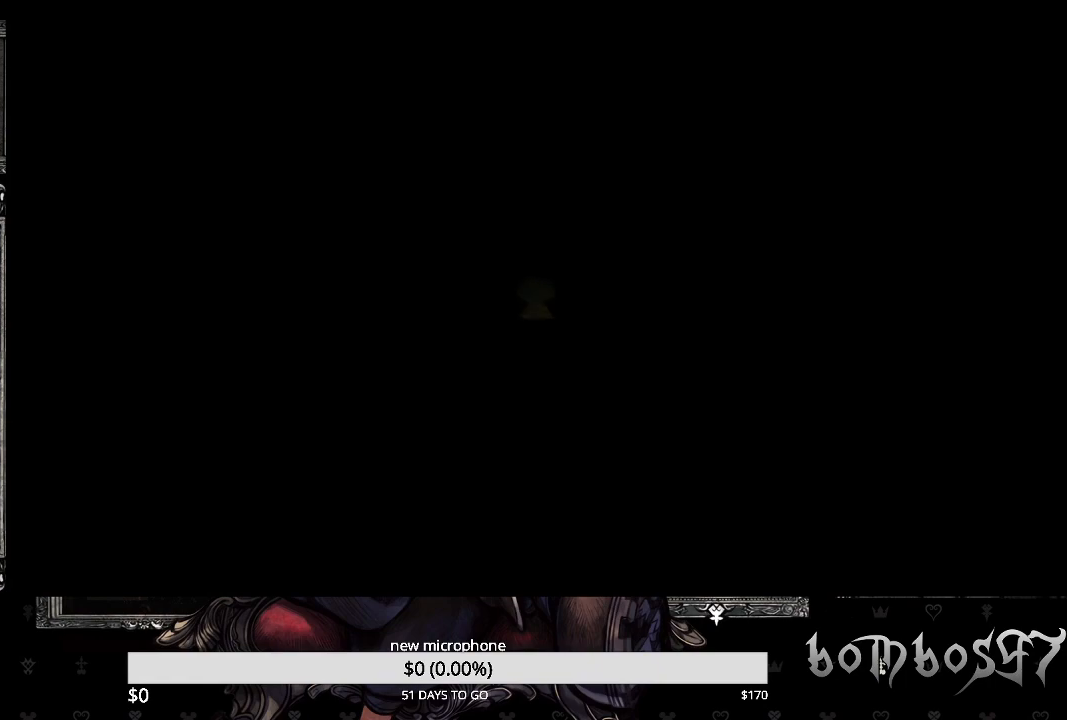
{"buttons": [], "left_stick": "center", "right_stick": "center", "events": []}